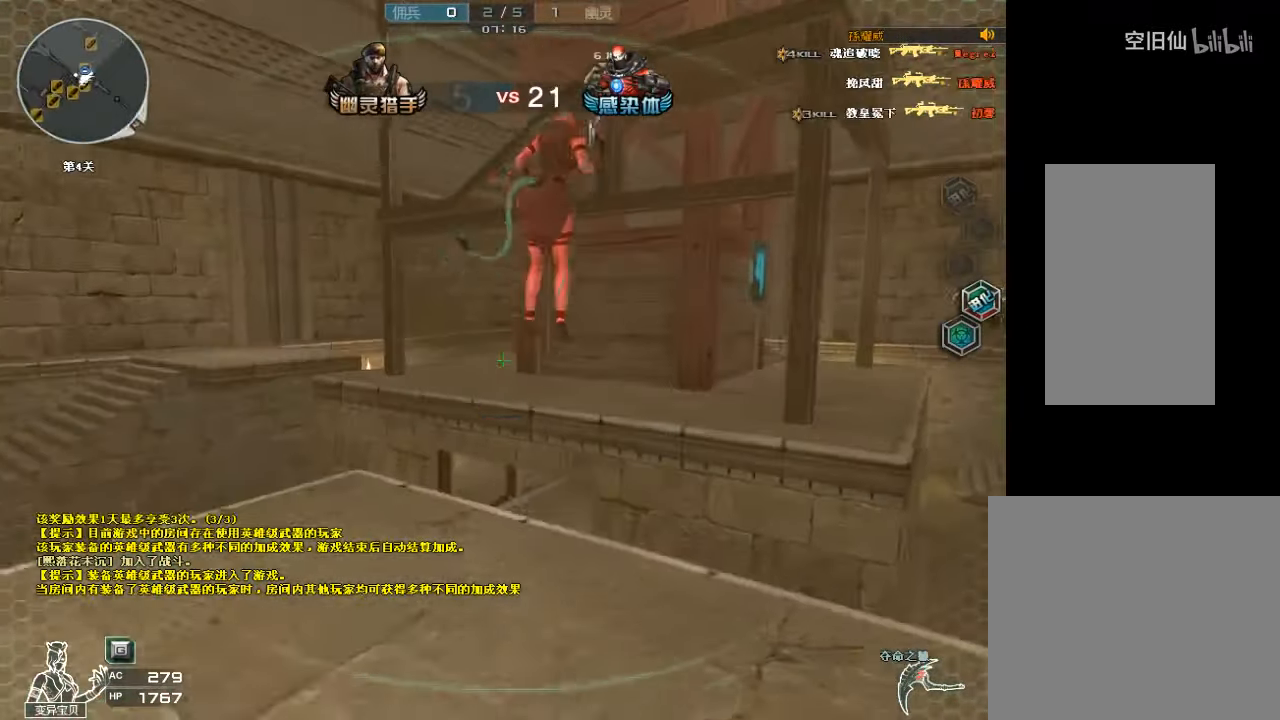
Gameplay with keyboard and mouse; each line is a JSON object with the keys and mouse buttons held at the frame after it. "events" lists presses ("down") and releases ("up") of "a", "c", "ctrl", "d", "e", "f", "q", "r", "s", "shift", "space", "tab", "v", "w", "x", "z", "mouse_left", "mouse_wheel", "mouse_right", "mouse_mb4" and "mouse_mb5" between this image and that frame as [ms after this image, input, new state], when the widget could be followed in between. "mouse_left", "mouse_wheel", "mouse_right", "mouse_mb4", "mouse_mb5" = the "left", "wheel", "right", "mb4", "mb5" buttons of the "mouse" list. No other keys are recorded. "wheel" means that the mouse wheel is clicked or scrolled. Mouse movement is not recorded.
{"keys": ["space", "w"], "mouse": [], "events": [[67, "a", "up"], [233, "mouse_left", "down"], [367, "mouse_left", "up"], [400, "d", "down"], [467, "space", "down"], [500, "d", "up"]]}
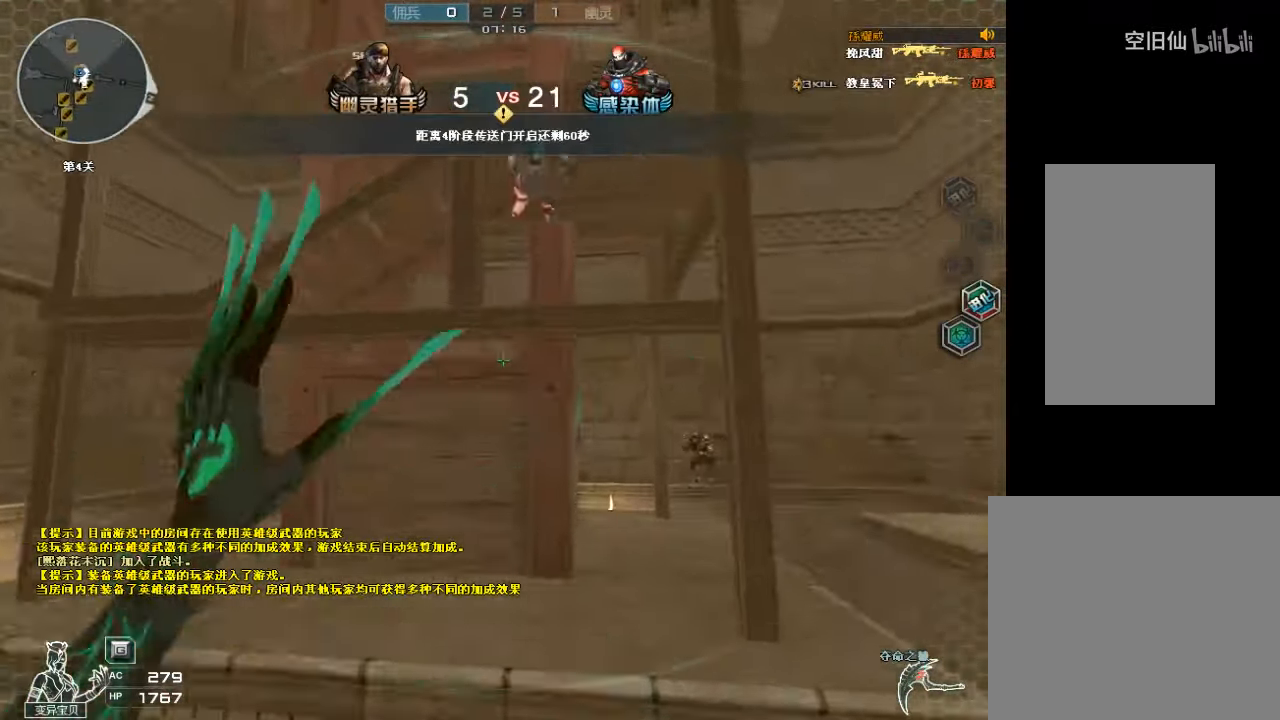
{"keys": ["a", "ctrl", "space", "w"], "mouse": [], "events": [[133, "a", "down"], [233, "space", "up"], [400, "space", "down"], [467, "ctrl", "down"]]}
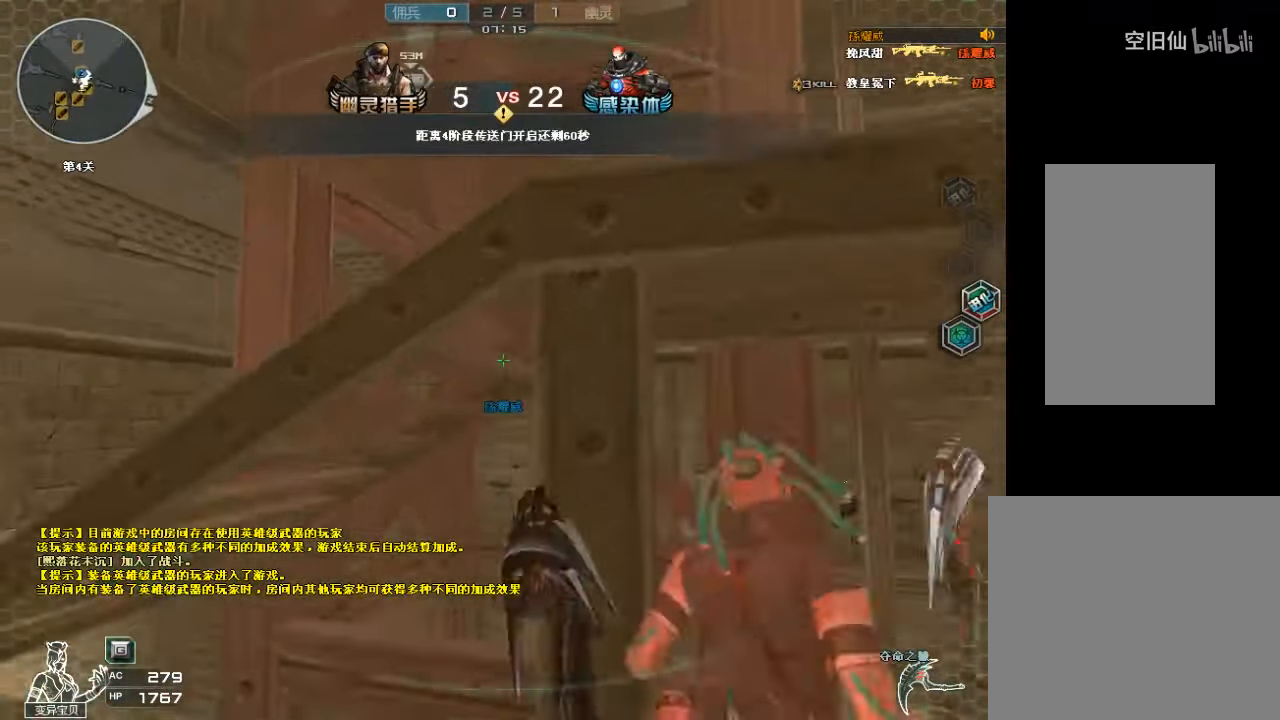
{"keys": ["w"], "mouse": [], "events": [[333, "a", "up"], [366, "d", "down"], [466, "space", "up"], [500, "ctrl", "up"], [500, "d", "up"]]}
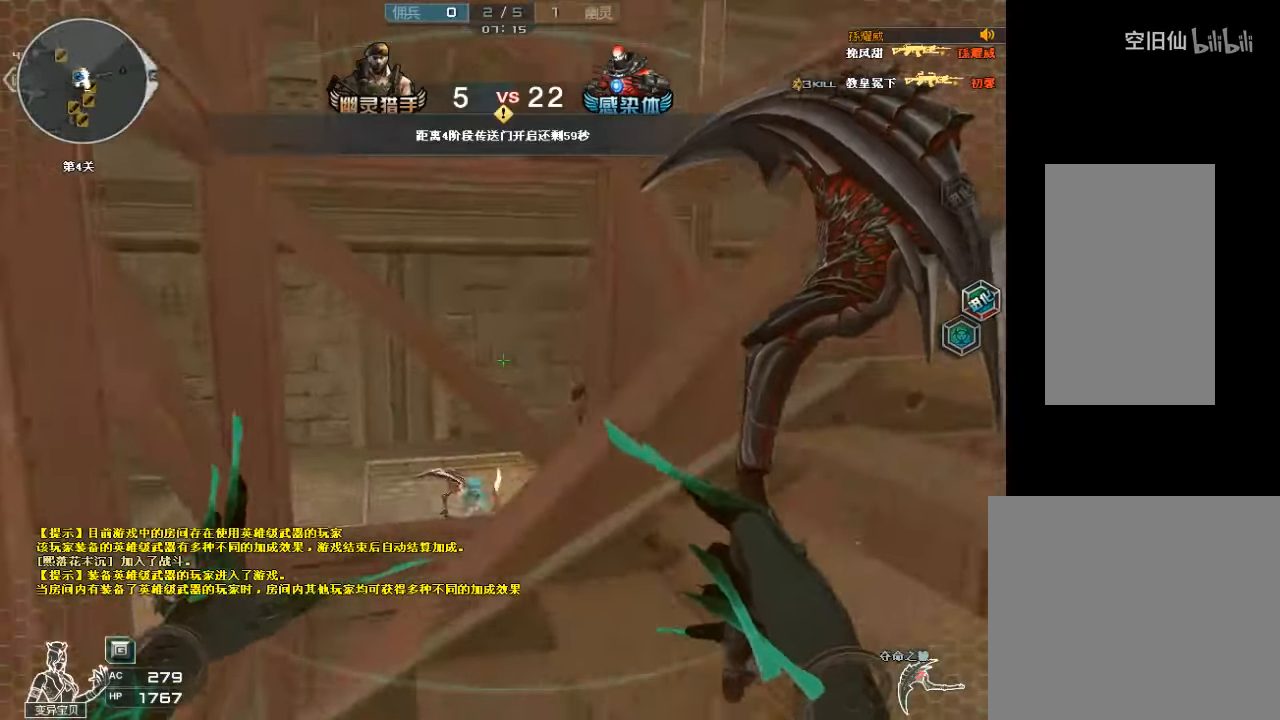
{"keys": ["w"], "mouse": [], "events": [[66, "d", "down"], [466, "d", "up"]]}
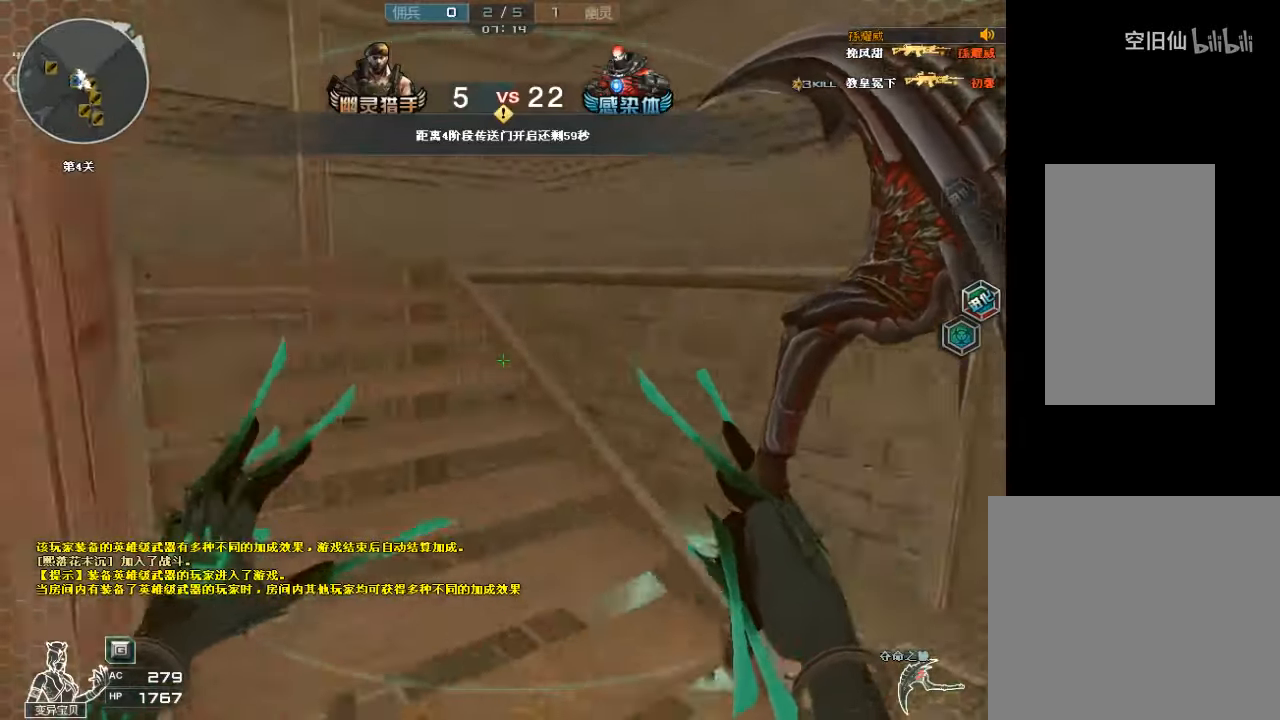
{"keys": ["d", "w"], "mouse": [], "events": [[66, "a", "down"], [133, "a", "up"], [200, "mouse_left", "down"], [266, "d", "down"], [400, "mouse_left", "up"]]}
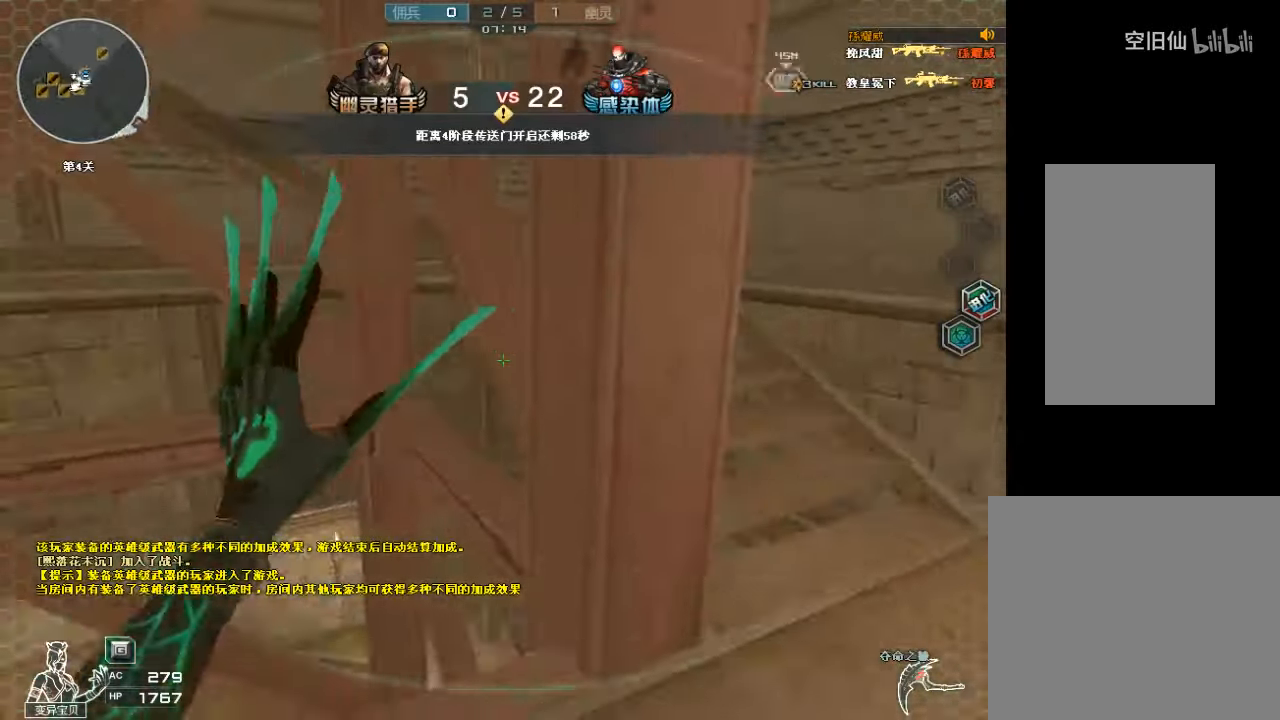
{"keys": ["d", "w"], "mouse": ["left"], "events": [[233, "d", "up"], [333, "d", "down"], [366, "mouse_left", "down"]]}
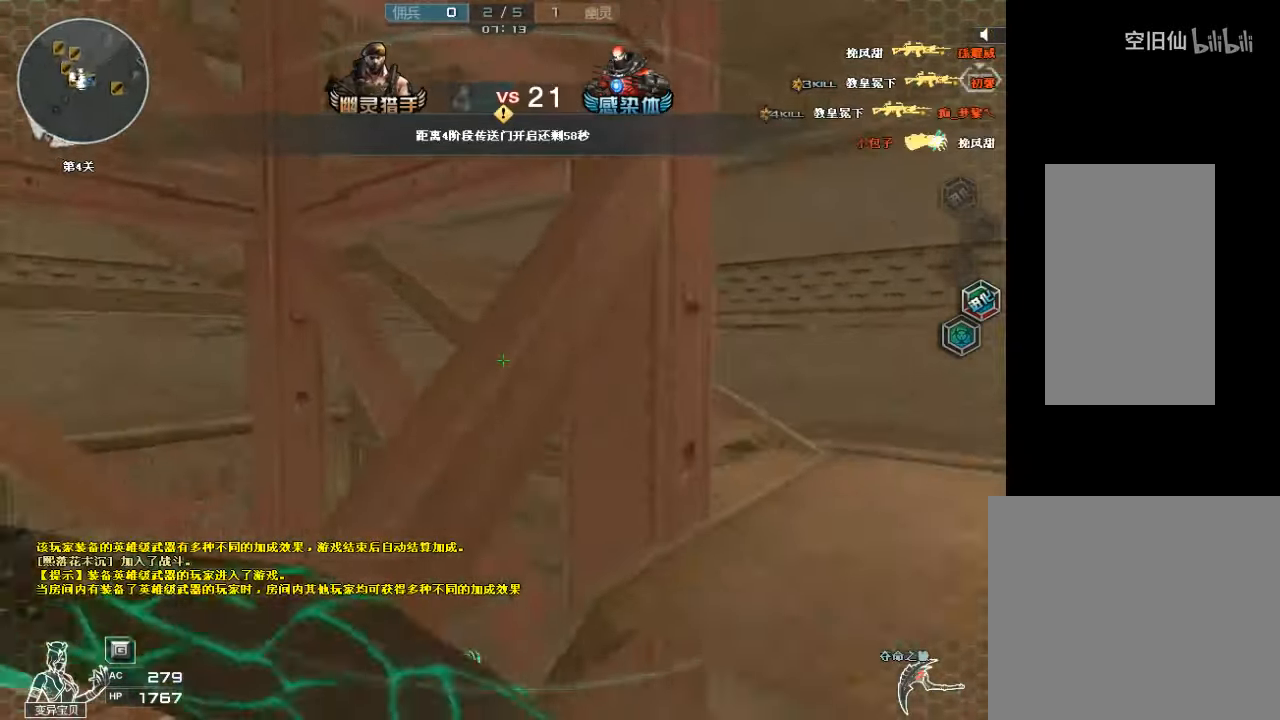
{"keys": ["d", "w"], "mouse": ["left"], "events": [[66, "mouse_left", "up"], [400, "mouse_left", "down"]]}
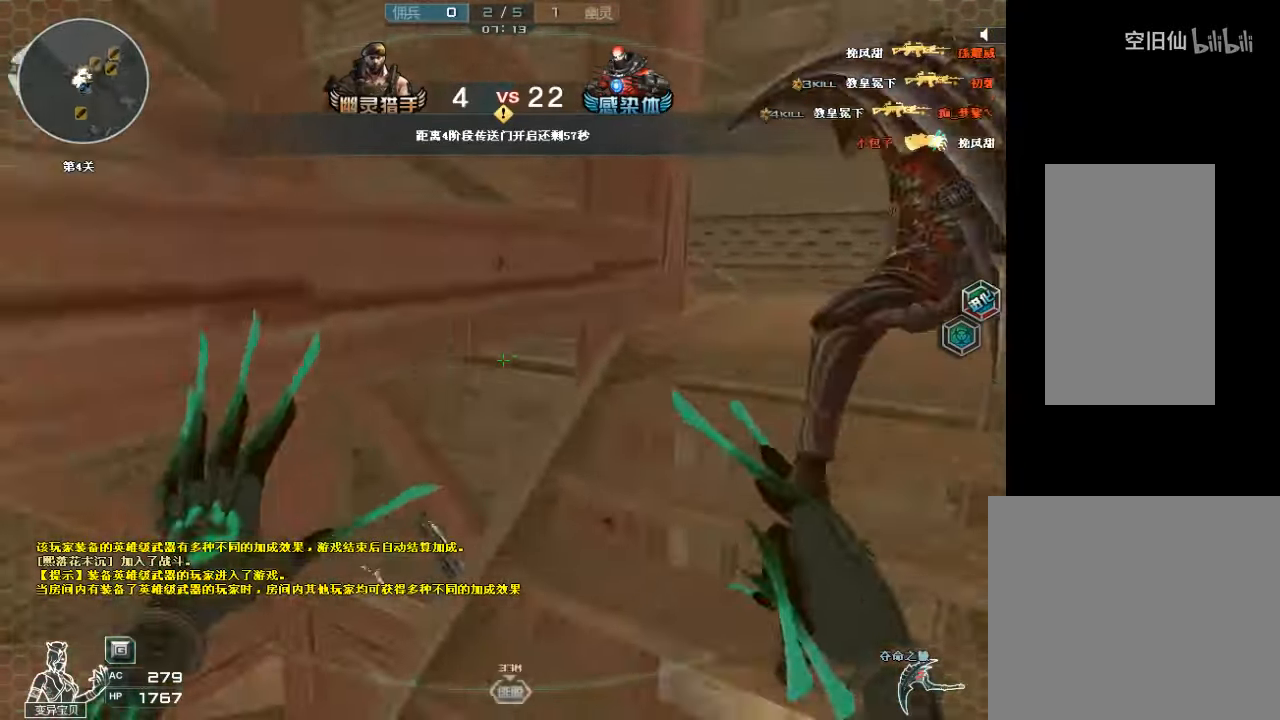
{"keys": ["d", "w"], "mouse": [], "events": [[166, "mouse_left", "up"]]}
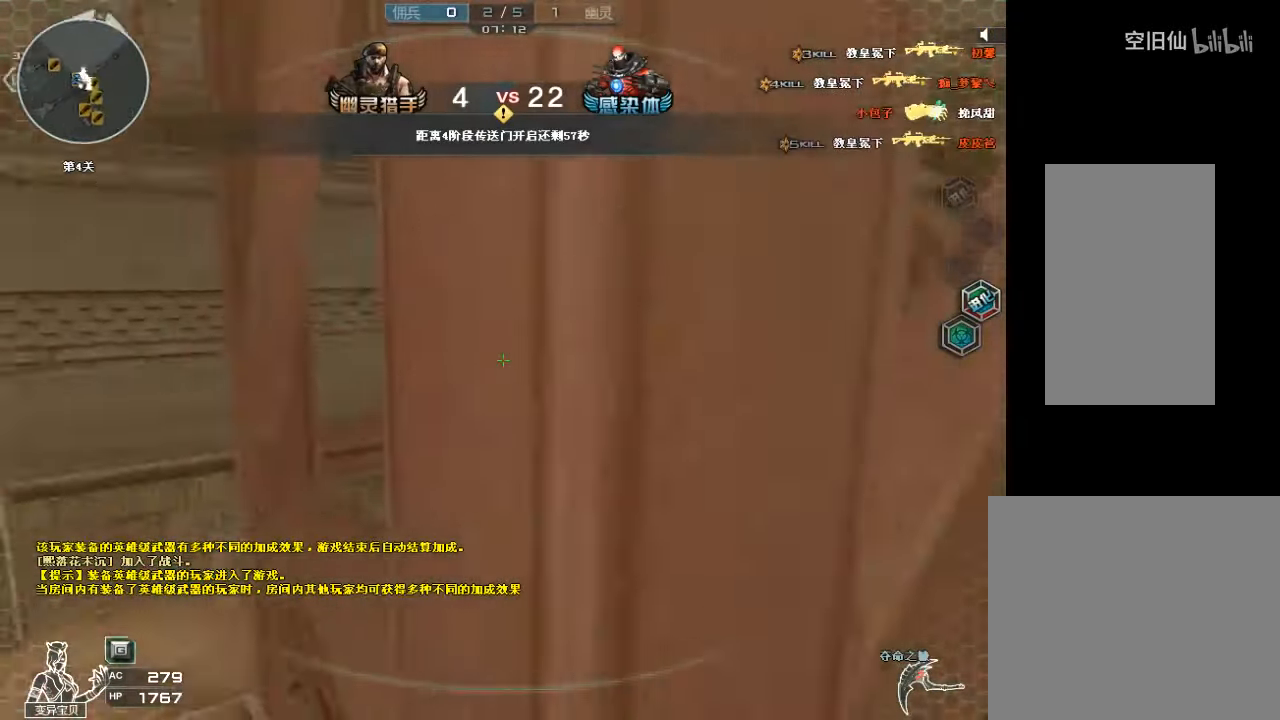
{"keys": ["d", "w"], "mouse": ["left"], "events": [[300, "mouse_left", "down"]]}
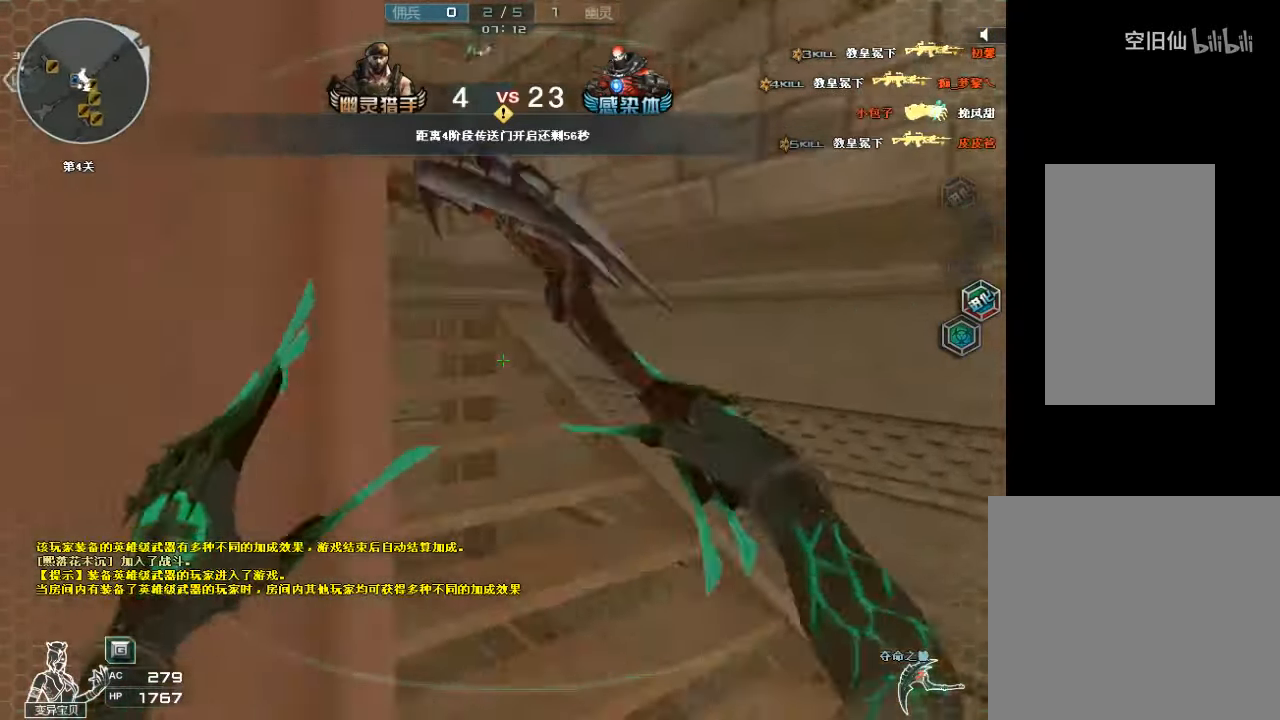
{"keys": ["d", "w"], "mouse": [], "events": [[33, "mouse_left", "up"]]}
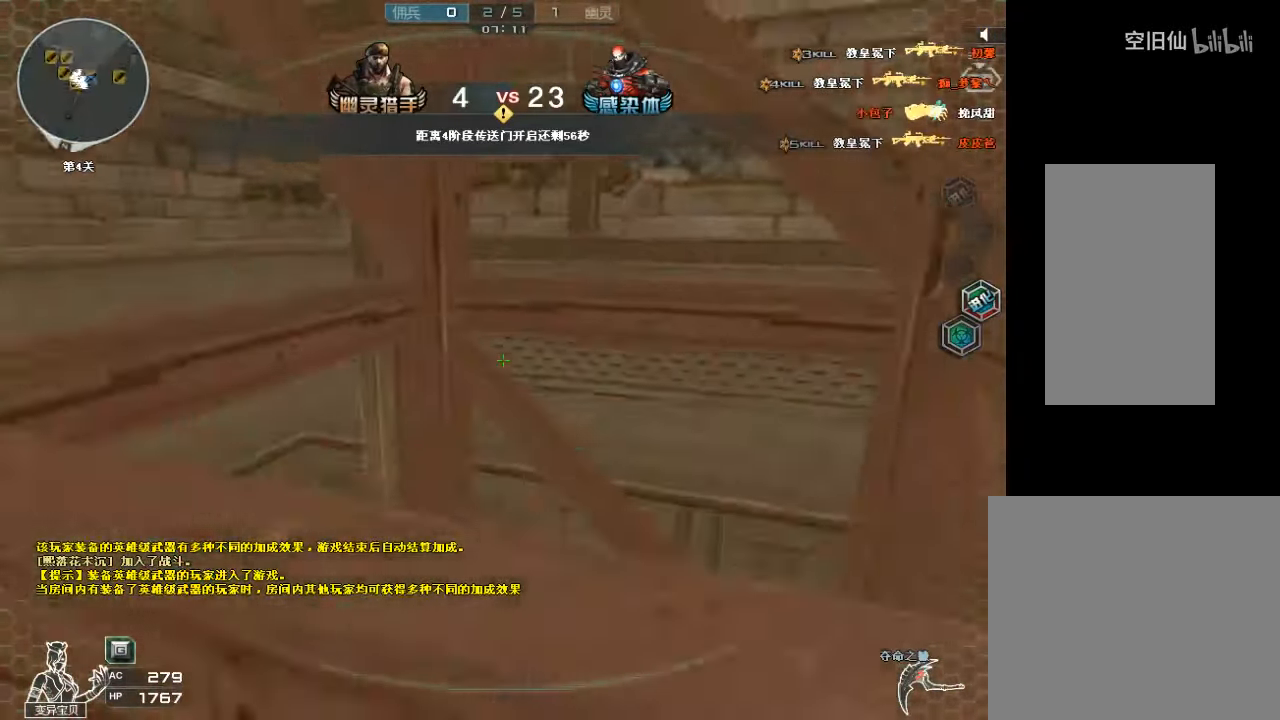
{"keys": ["w"], "mouse": [], "events": [[100, "mouse_left", "down"], [300, "mouse_left", "up"], [466, "d", "up"]]}
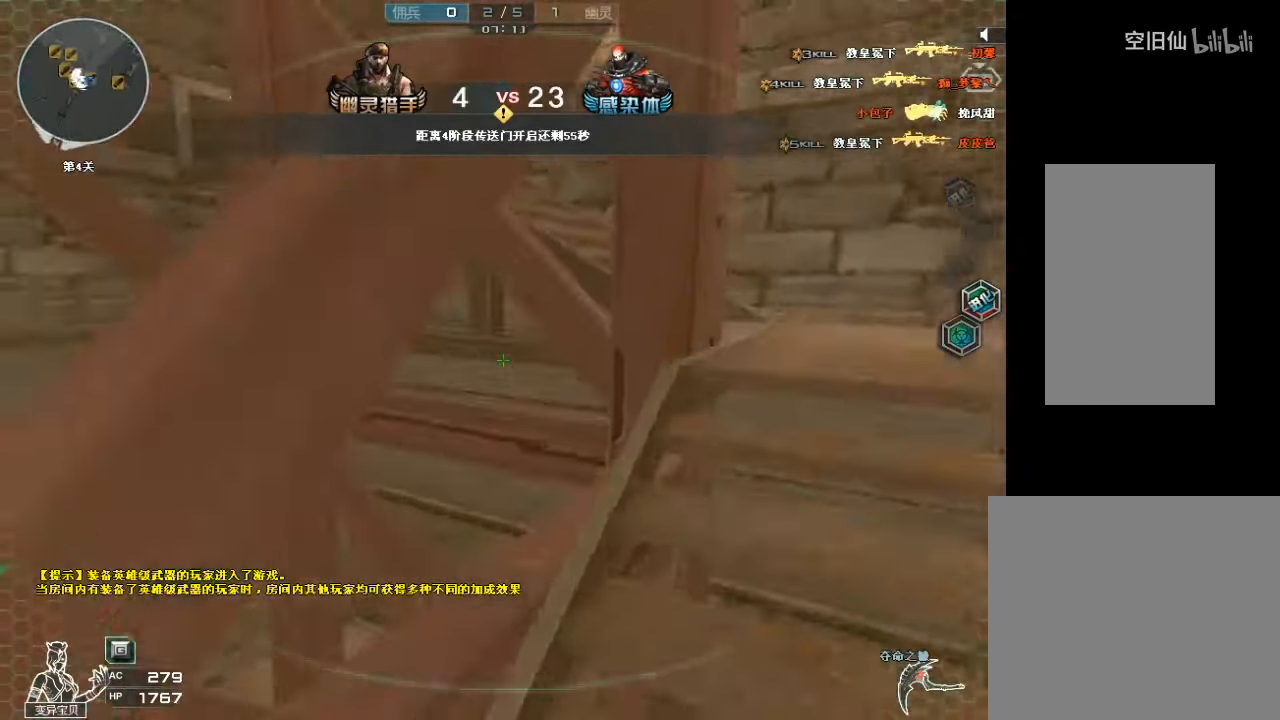
{"keys": ["w"], "mouse": ["left"], "events": [[133, "d", "down"], [400, "mouse_left", "down"], [466, "d", "up"]]}
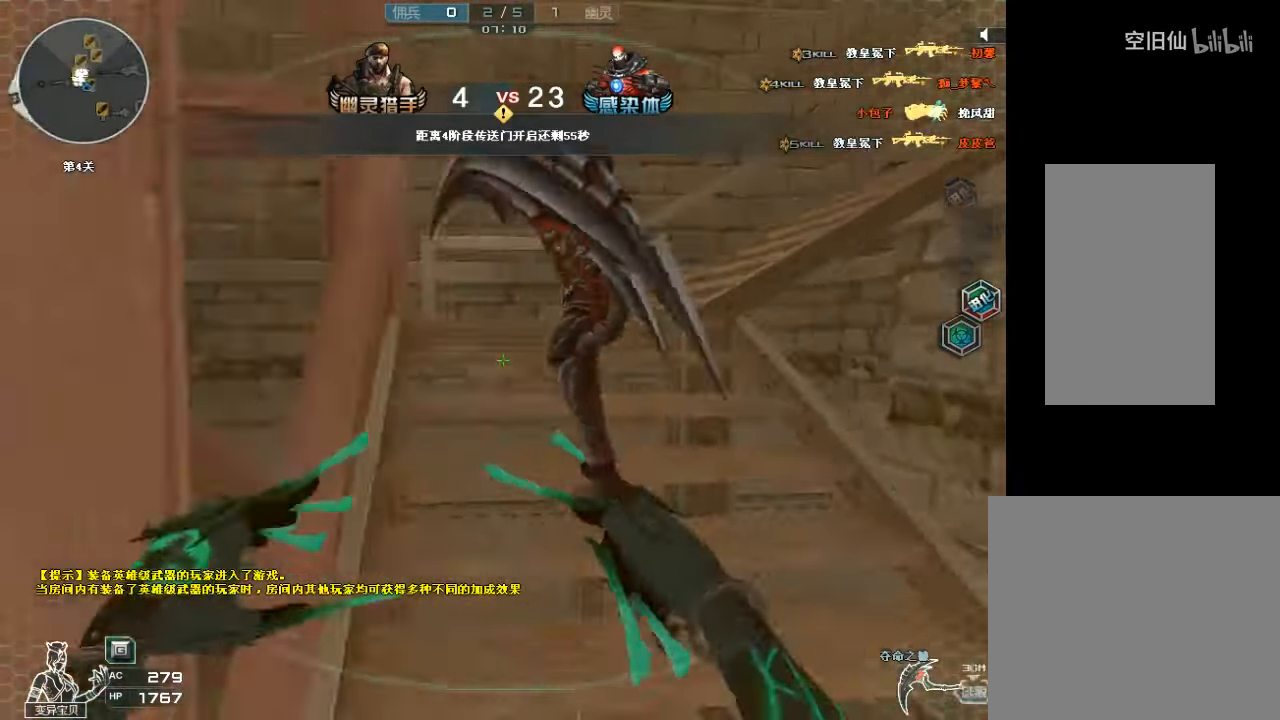
{"keys": ["w"], "mouse": [], "events": [[66, "a", "down"], [133, "mouse_left", "up"], [400, "a", "up"]]}
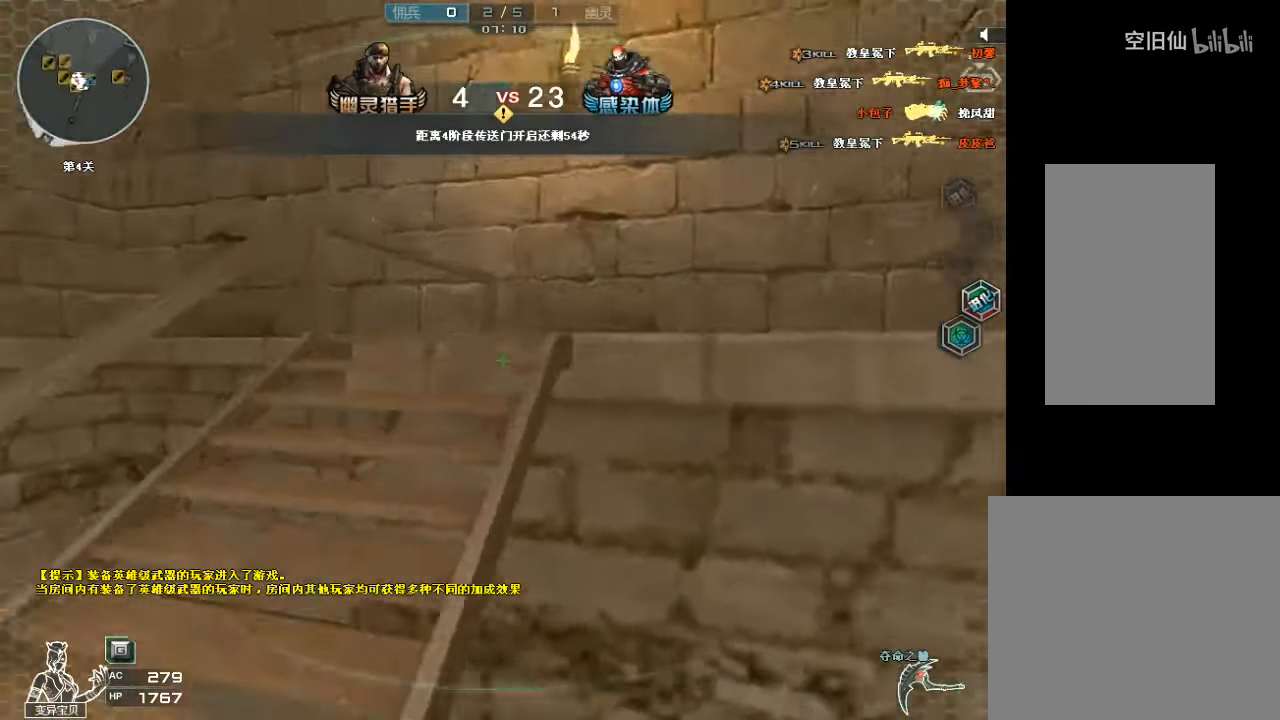
{"keys": ["a", "w"], "mouse": [], "events": [[33, "a", "down"], [66, "a", "up"], [66, "mouse_left", "down"], [133, "d", "down"], [200, "mouse_left", "up"], [300, "a", "down"], [300, "d", "up"]]}
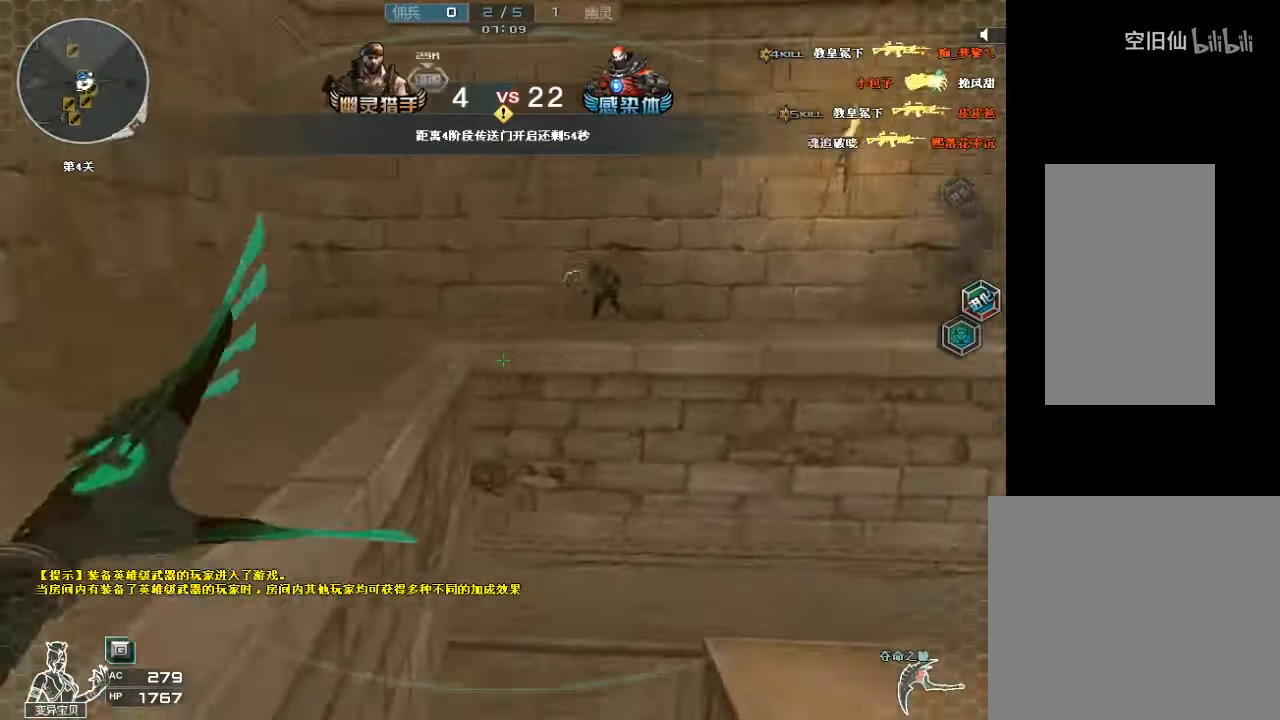
{"keys": ["a", "w"], "mouse": [], "events": [[100, "a", "up"], [200, "a", "down"], [300, "a", "up"], [400, "a", "down"]]}
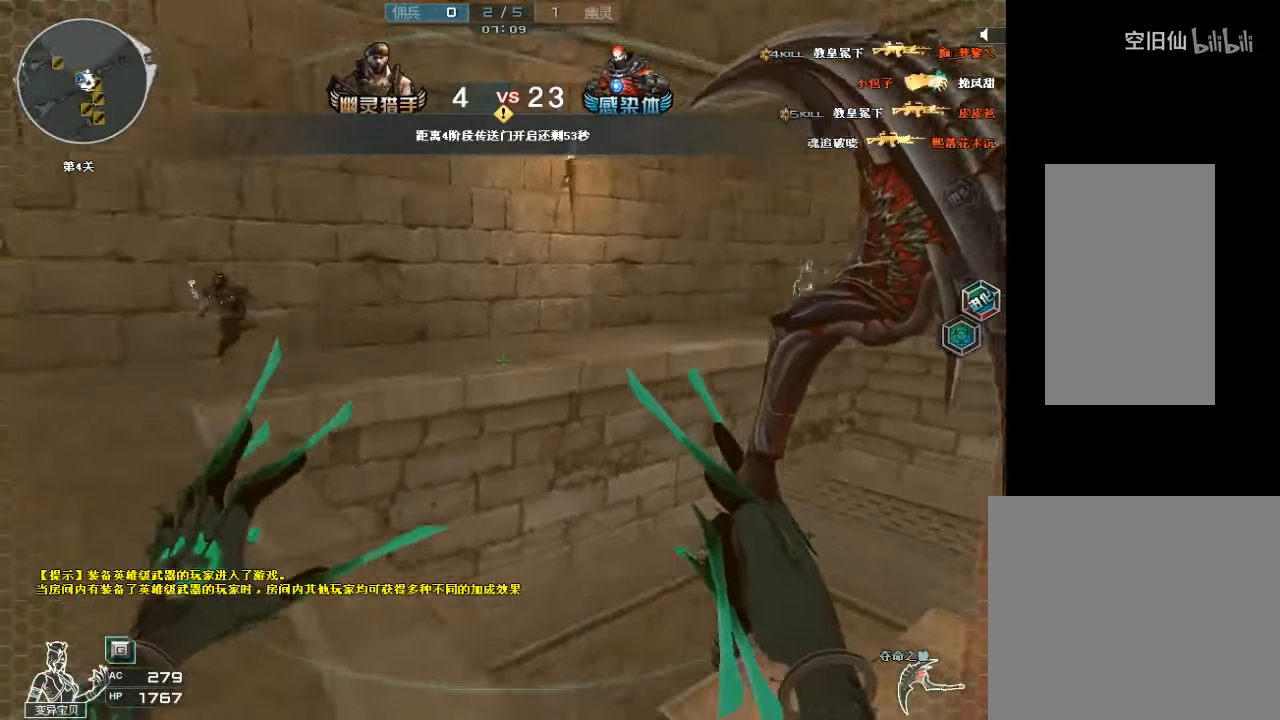
{"keys": [], "mouse": [], "events": [[100, "w", "up"], [167, "a", "up"]]}